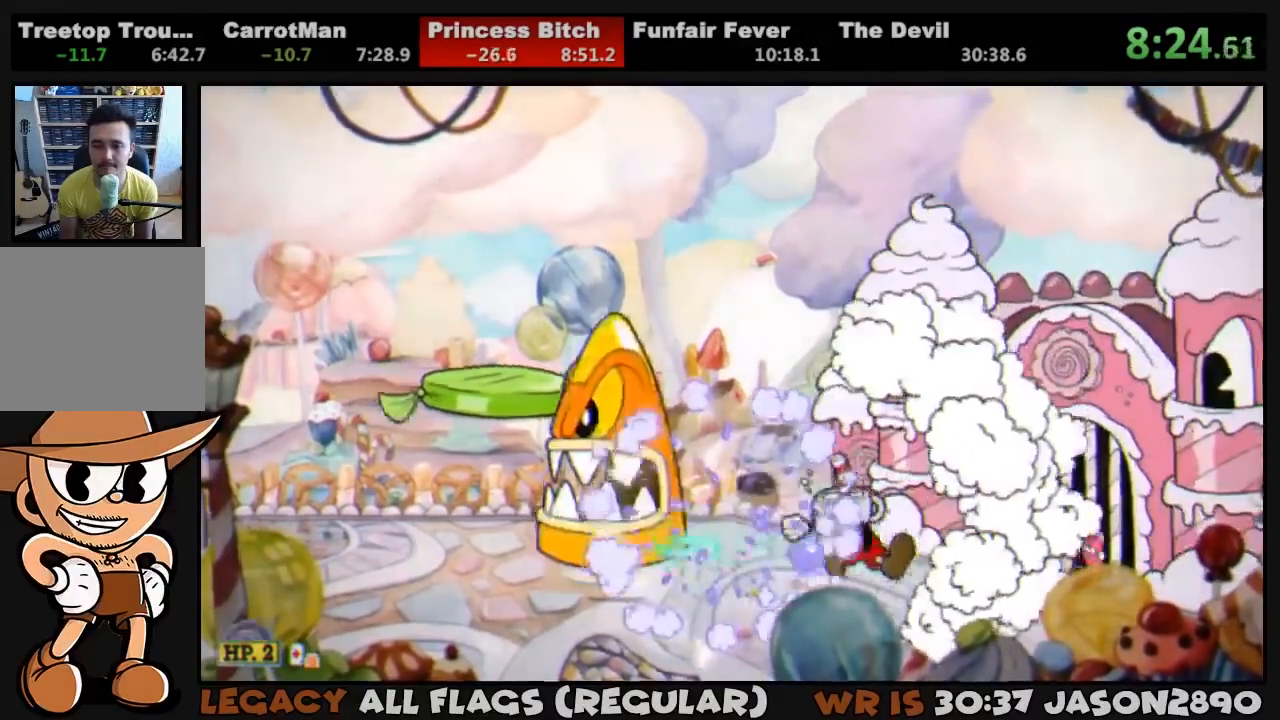
Gameplay with a controller (PlayStation layout); each line is a JSON object with the inputs held at the frame after it (dt_ms = milliseconds from this image to that frame). "events" lists button and stick changes between this image and that frame as [ms after this image, input, new state], when the widget could be followed in between.
{"dt_ms": 500, "buttons": ["SQUARE", "L1"], "left_stick": "center", "right_stick": "center", "events": [[33, "SQUARE", "down"], [67, "SQUARE", "up"], [167, "SQUARE", "down"], [200, "SQUARE", "up"], [267, "SQUARE", "down"], [300, "CROSS", "down"], [300, "DPAD_LEFT", "up"], [433, "CROSS", "up"], [433, "SQUARE", "up"], [500, "SQUARE", "down"]]}
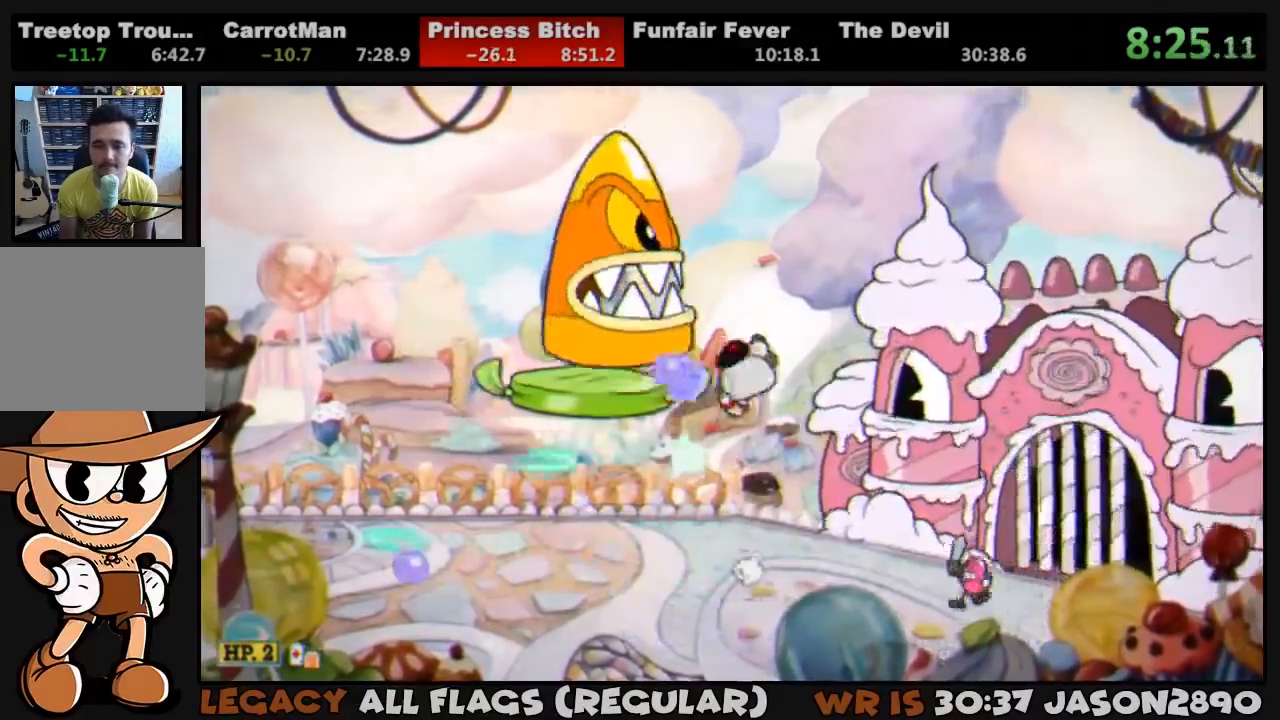
{"dt_ms": 500, "buttons": ["SQUARE", "L1", "DPAD_UP", "DPAD_LEFT"], "left_stick": "center", "right_stick": "center", "events": [[67, "SQUARE", "up"], [100, "SQUARE", "down"], [167, "DPAD_LEFT", "down"], [167, "SQUARE", "up"], [200, "DPAD_UP", "down"], [233, "DPAD_LEFT", "up"], [233, "DPAD_UP", "up"], [233, "SQUARE", "down"], [267, "SQUARE", "up"], [300, "DPAD_LEFT", "down"], [300, "DPAD_UP", "down"], [333, "SQUARE", "down"], [400, "SQUARE", "up"], [467, "SQUARE", "down"]]}
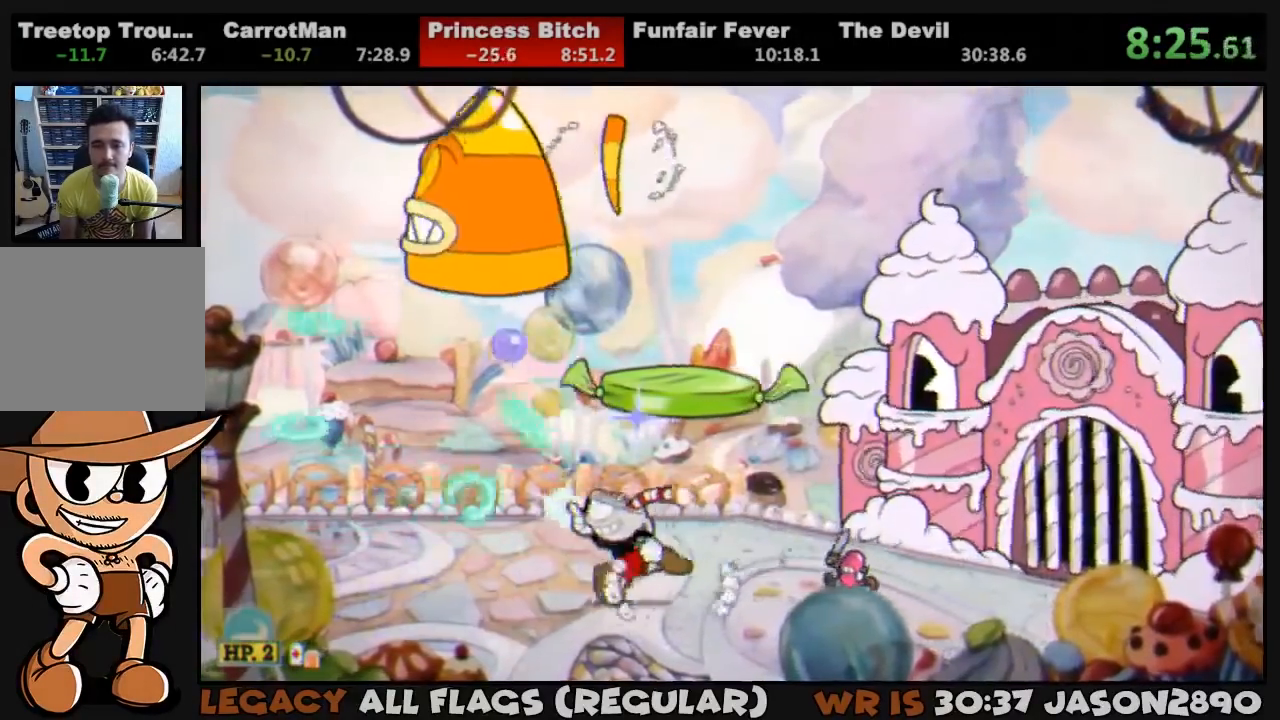
{"dt_ms": 500, "buttons": ["SQUARE", "L1", "DPAD_UP", "DPAD_LEFT"], "left_stick": "center", "right_stick": "center", "events": [[33, "SQUARE", "up"], [100, "SQUARE", "down"], [167, "SQUARE", "up"], [233, "SQUARE", "down"], [267, "SQUARE", "up"], [333, "SQUARE", "down"], [367, "CROSS", "down"], [400, "CROSS", "up"], [400, "SQUARE", "up"], [500, "SQUARE", "down"]]}
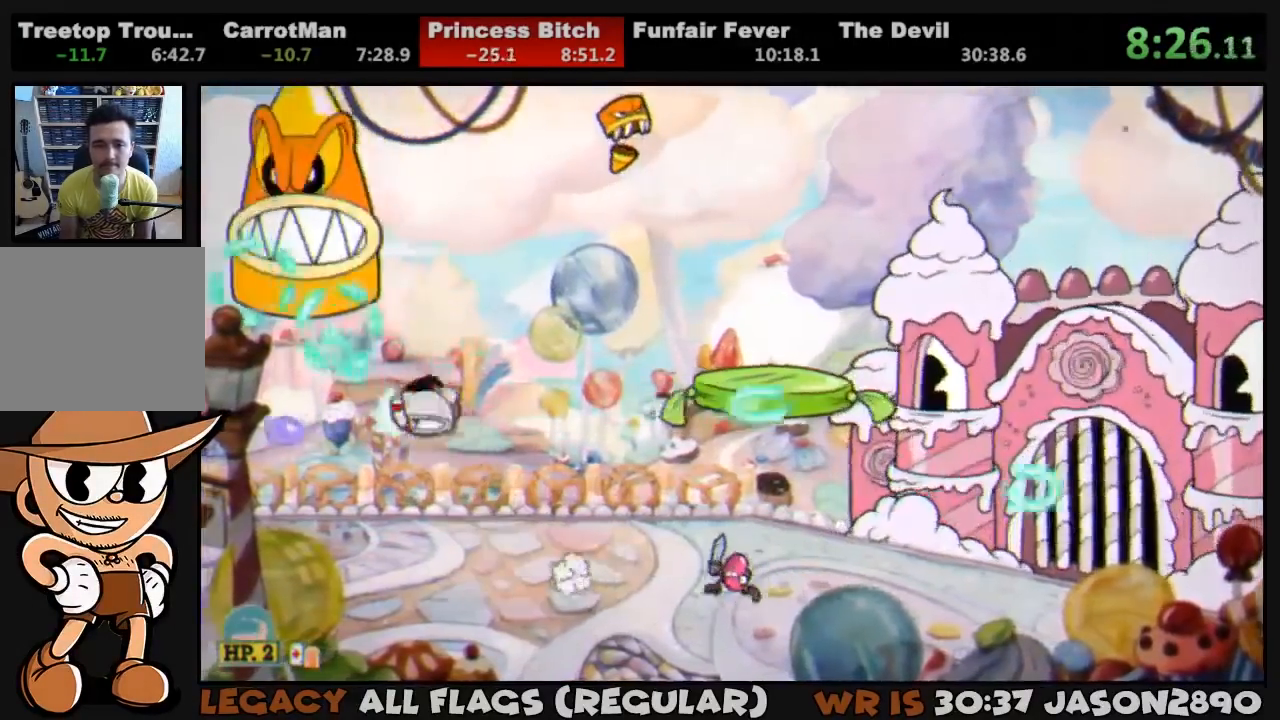
{"dt_ms": 1000, "buttons": ["L1", "DPAD_RIGHT"], "left_stick": "center", "right_stick": "center", "events": [[33, "SQUARE", "up"], [100, "SQUARE", "down"], [133, "DPAD_LEFT", "up"], [167, "DPAD_RIGHT", "down"], [167, "DPAD_UP", "up"], [167, "SQUARE", "up"], [200, "DPAD_UP", "down"], [200, "SQUARE", "down"], [267, "DPAD_UP", "up"], [267, "SQUARE", "up"], [300, "DPAD_RIGHT", "up"], [333, "DPAD_LEFT", "down"], [400, "SQUARE", "down"], [433, "DPAD_LEFT", "up"], [467, "SQUARE", "up"], [533, "SQUARE", "down"], [567, "DPAD_RIGHT", "down"], [600, "CROSS", "down"], [700, "CROSS", "up"], [700, "SQUARE", "up"], [767, "SQUARE", "down"], [833, "SQUARE", "up"], [967, "SQUARE", "down"], [1000, "SQUARE", "up"]]}
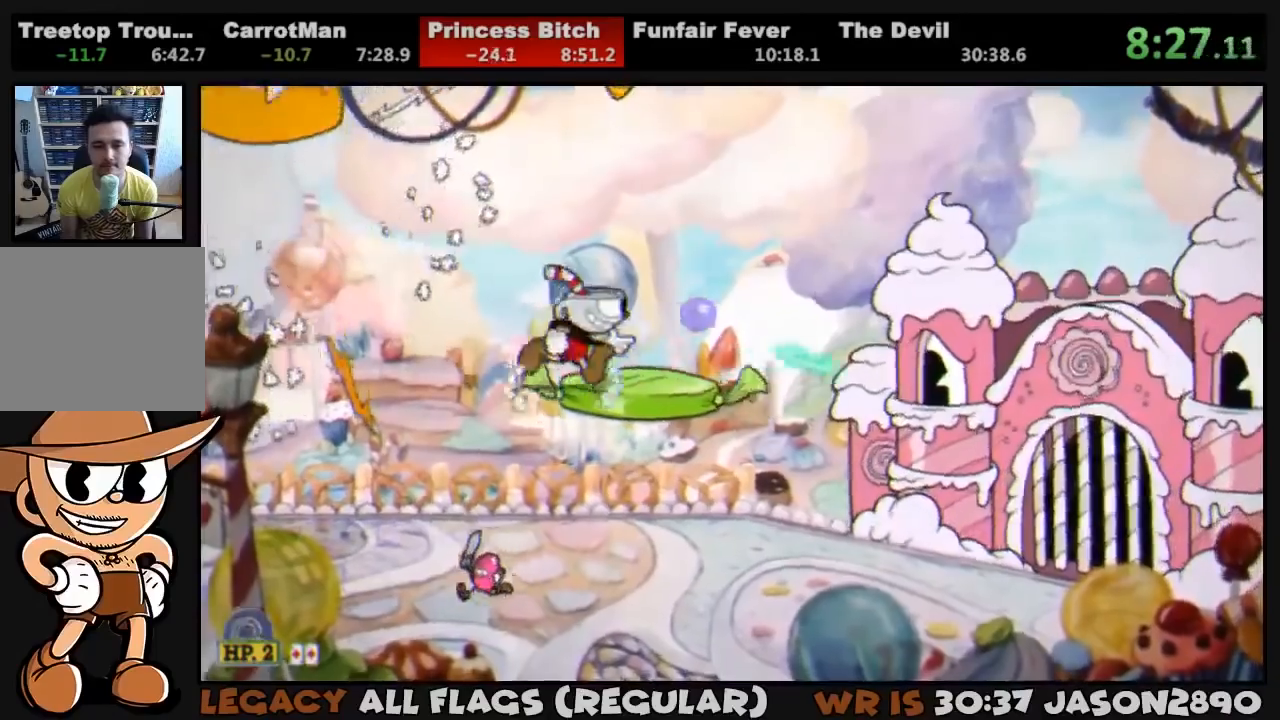
{"dt_ms": 500, "buttons": ["L1", "DPAD_RIGHT"], "left_stick": "center", "right_stick": "center", "events": [[67, "TRIANGLE", "down"], [167, "TRIANGLE", "up"], [267, "SQUARE", "down"], [367, "SQUARE", "up"], [400, "SQUARE", "down"], [500, "SQUARE", "up"]]}
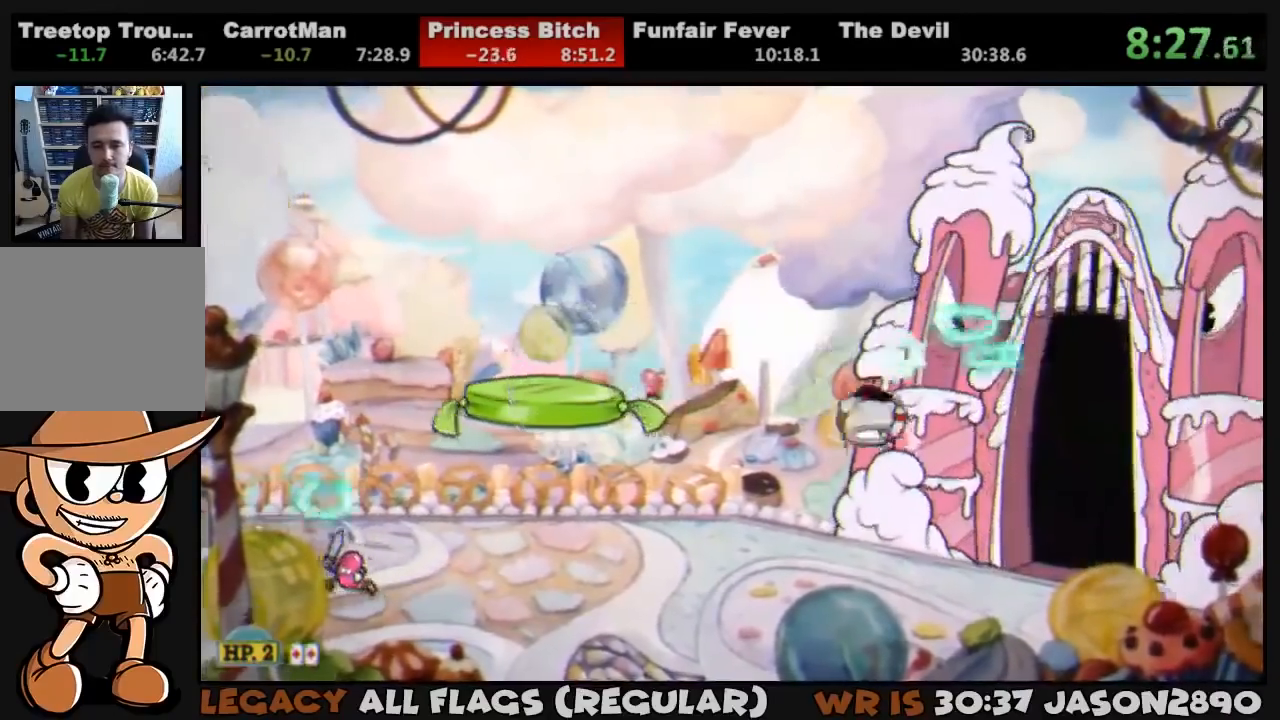
{"dt_ms": 500, "buttons": ["L1", "DPAD_UP", "DPAD_RIGHT"], "left_stick": "center", "right_stick": "center", "events": [[67, "SQUARE", "down"], [100, "DPAD_UP", "down"], [100, "SQUARE", "up"], [200, "SQUARE", "down"], [233, "SQUARE", "up"], [300, "SQUARE", "down"], [367, "SQUARE", "up"]]}
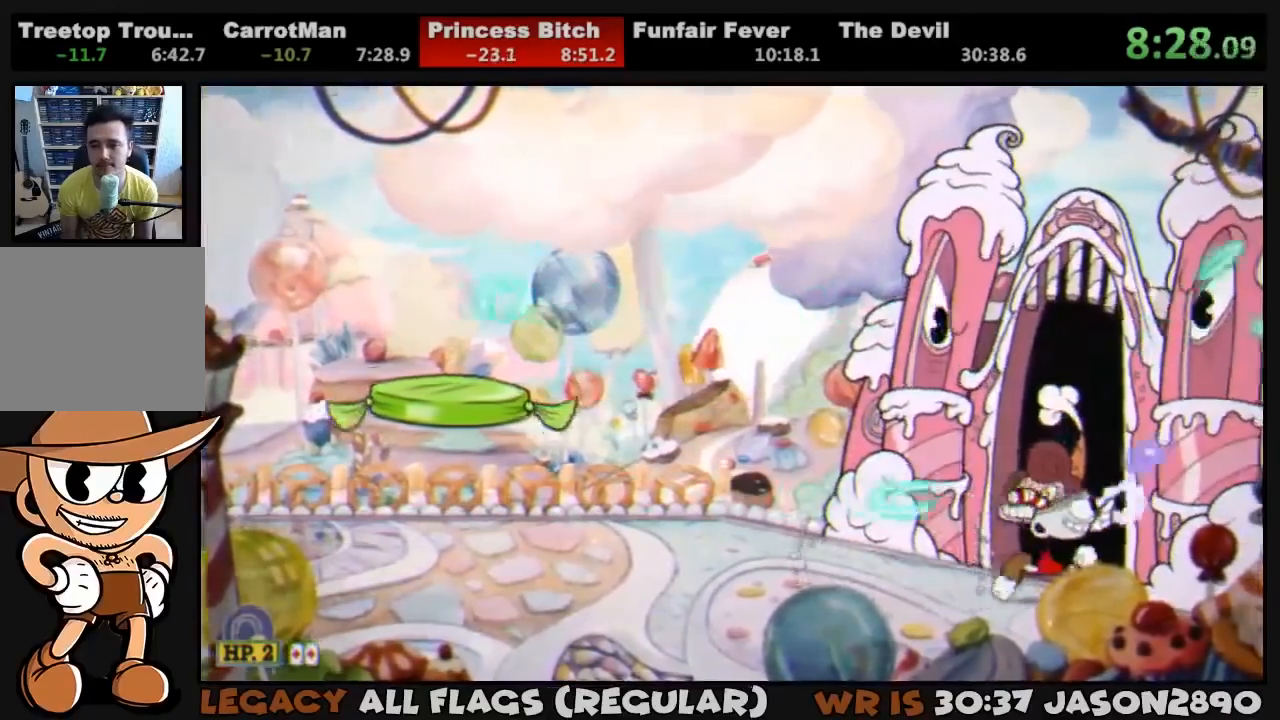
{"dt_ms": 500, "buttons": ["SQUARE", "L1", "DPAD_UP"], "left_stick": "center", "right_stick": "center", "events": [[67, "DPAD_RIGHT", "up"], [133, "SQUARE", "down"], [200, "SQUARE", "up"], [267, "SQUARE", "down"], [333, "SQUARE", "up"], [400, "SQUARE", "down"], [433, "SQUARE", "up"], [500, "SQUARE", "down"]]}
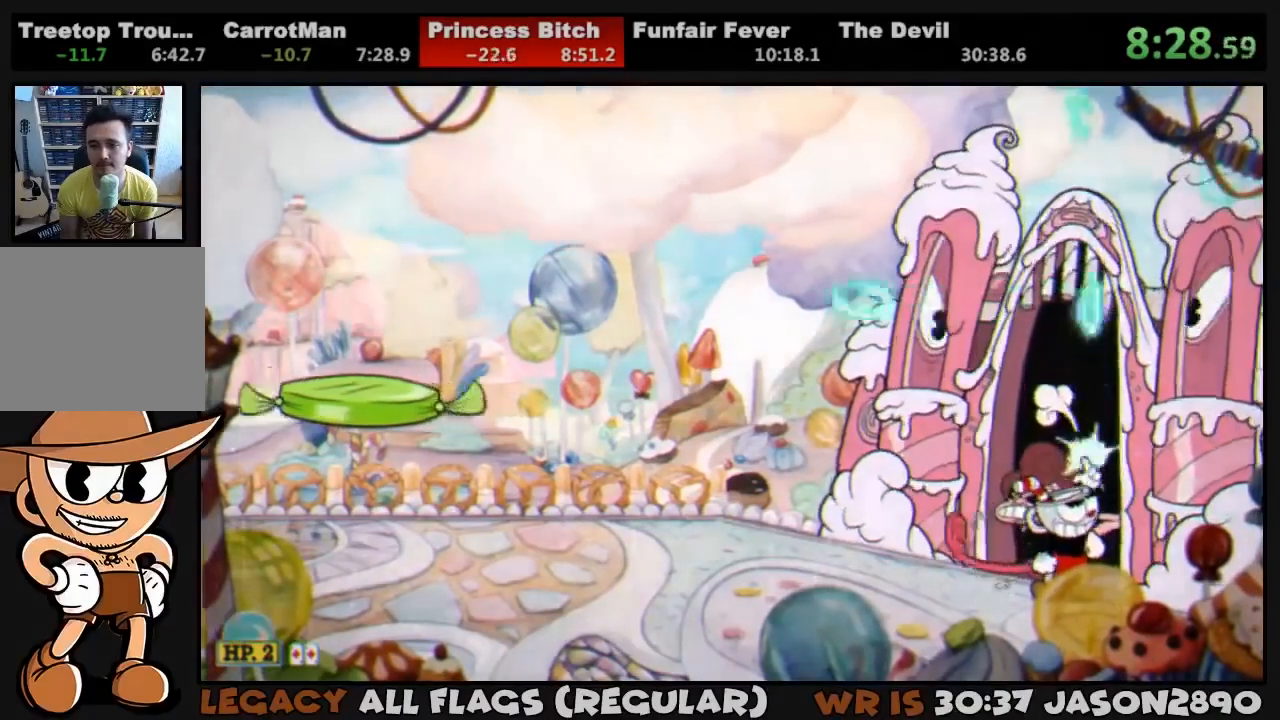
{"dt_ms": 500, "buttons": ["SQUARE", "L1", "DPAD_UP"], "left_stick": "center", "right_stick": "center", "events": [[67, "SQUARE", "up"], [133, "SQUARE", "down"], [183, "SQUARE", "up"], [267, "SQUARE", "down"], [333, "SQUARE", "up"], [400, "SQUARE", "down"], [433, "SQUARE", "up"], [500, "SQUARE", "down"]]}
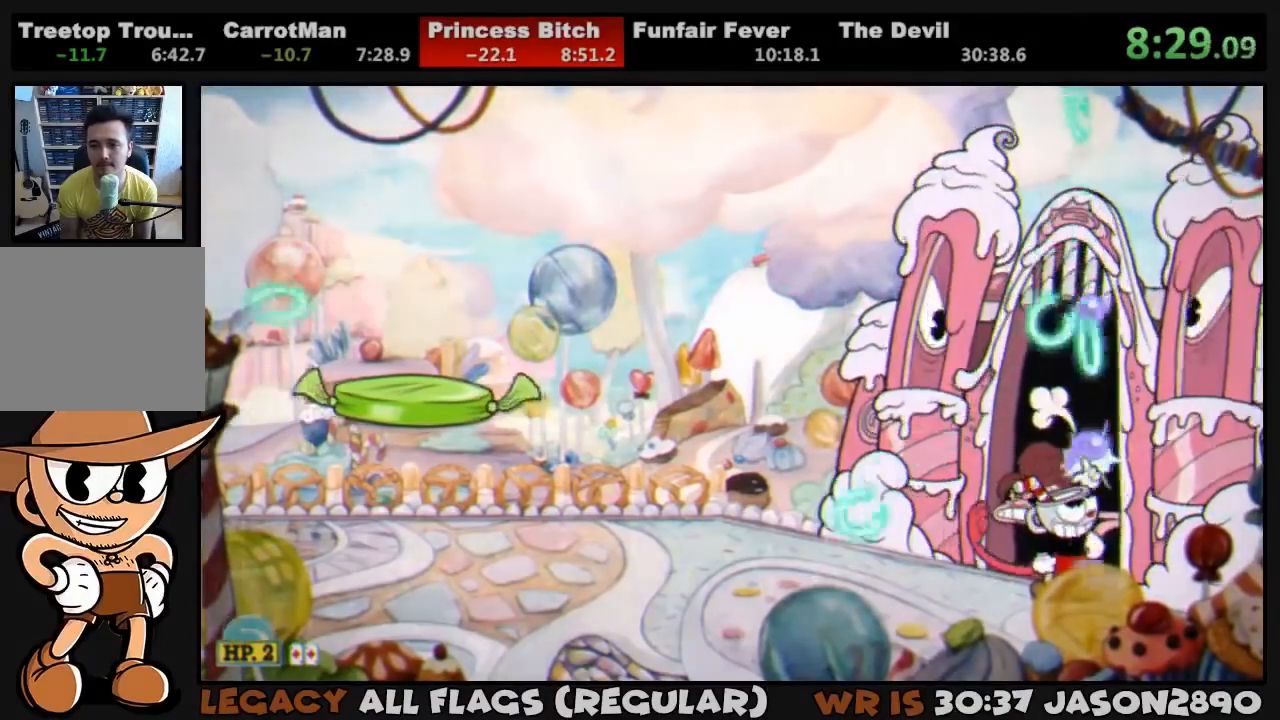
{"dt_ms": 500, "buttons": ["SQUARE", "L1", "DPAD_UP"], "left_stick": "center", "right_stick": "center", "events": [[33, "SQUARE", "up"], [100, "SQUARE", "down"], [167, "SQUARE", "up"], [233, "SQUARE", "down"], [300, "SQUARE", "up"], [367, "SQUARE", "down"], [400, "SQUARE", "up"], [500, "SQUARE", "down"]]}
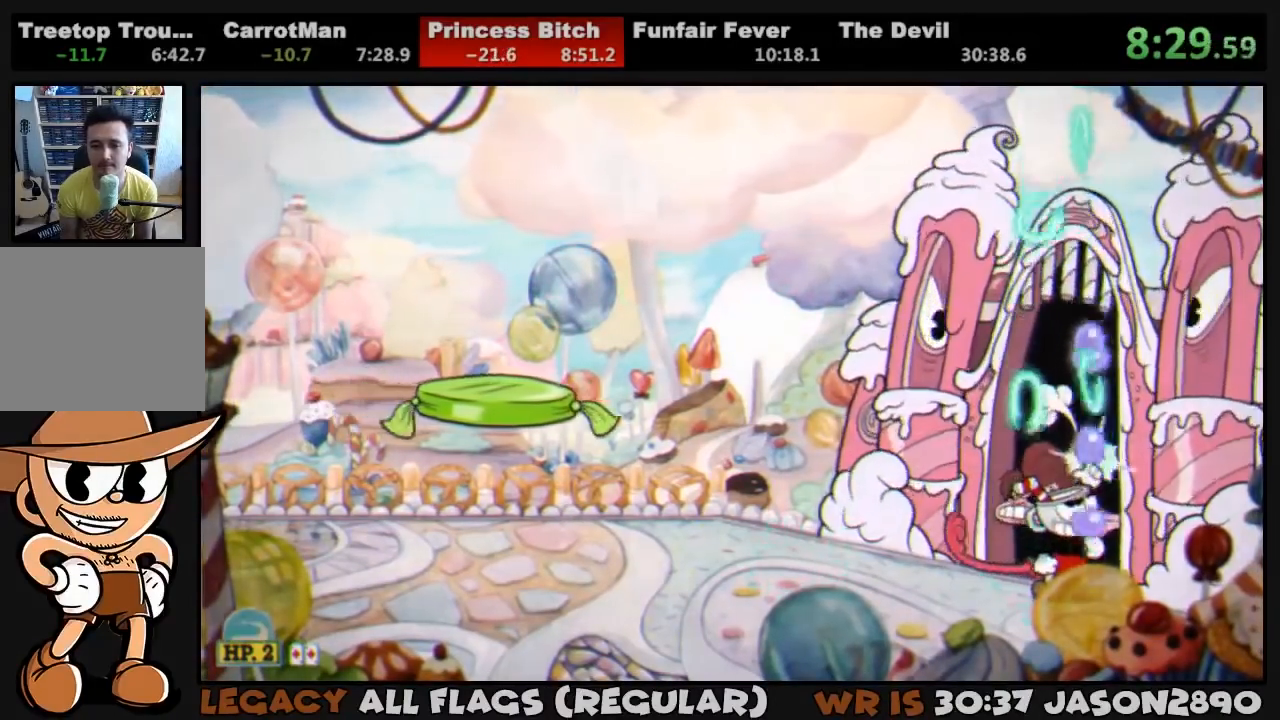
{"dt_ms": 500, "buttons": ["SQUARE", "L1", "DPAD_UP"], "left_stick": "center", "right_stick": "center", "events": [[33, "SQUARE", "up"], [133, "SQUARE", "down"], [167, "SQUARE", "up"], [267, "SQUARE", "down"], [300, "SQUARE", "up"], [367, "SQUARE", "down"], [433, "SQUARE", "up"], [500, "SQUARE", "down"]]}
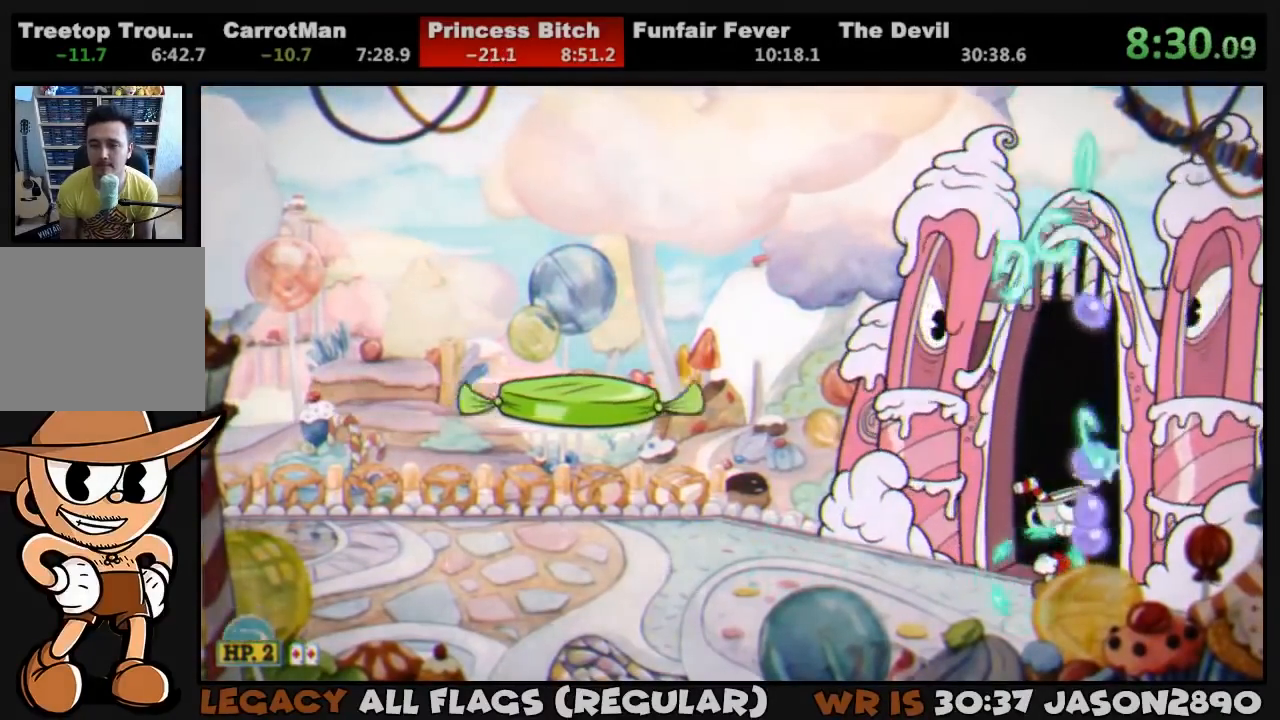
{"dt_ms": 500, "buttons": ["SQUARE", "L1", "DPAD_UP"], "left_stick": "center", "right_stick": "center", "events": [[67, "SQUARE", "up"], [133, "SQUARE", "down"], [200, "SQUARE", "up"], [267, "SQUARE", "down"], [300, "SQUARE", "up"], [400, "SQUARE", "down"], [433, "SQUARE", "up"], [500, "SQUARE", "down"]]}
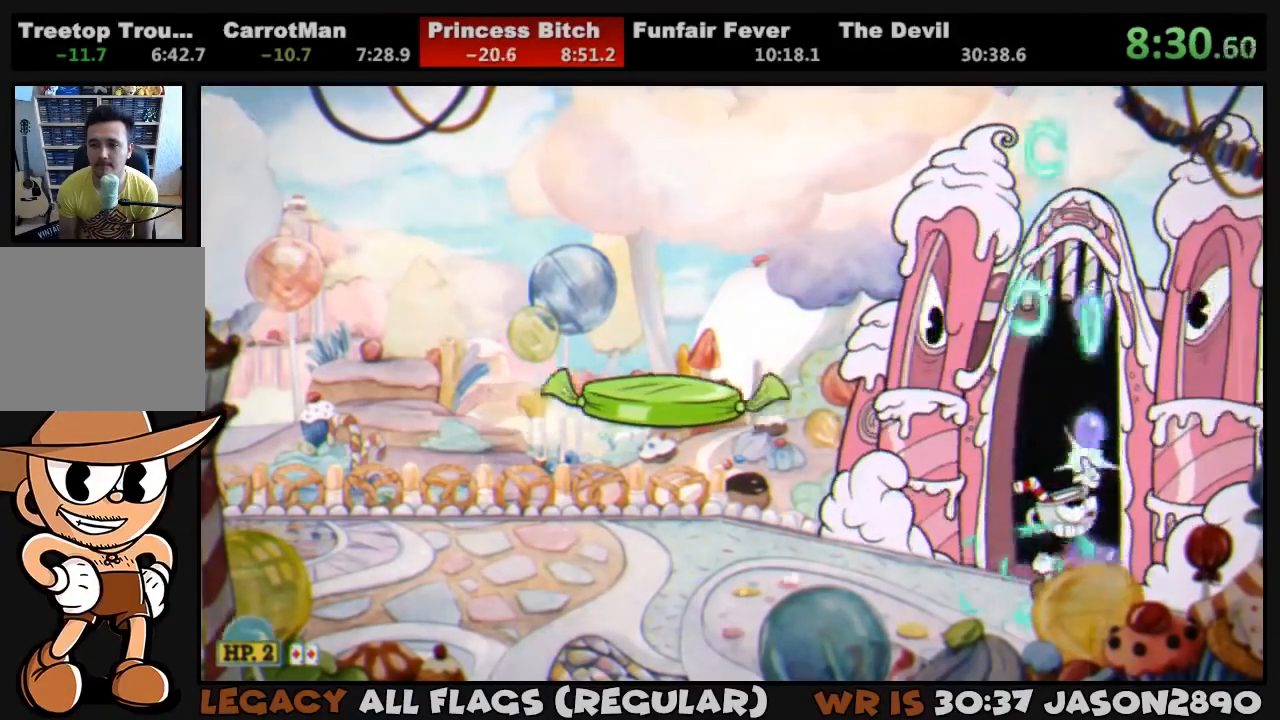
{"dt_ms": 500, "buttons": ["SQUARE", "L1", "DPAD_UP"], "left_stick": "center", "right_stick": "center", "events": [[67, "SQUARE", "up"], [133, "SQUARE", "down"], [200, "SQUARE", "up"], [267, "SQUARE", "down"], [333, "SQUARE", "up"], [400, "SQUARE", "down"], [433, "SQUARE", "up"], [500, "SQUARE", "down"]]}
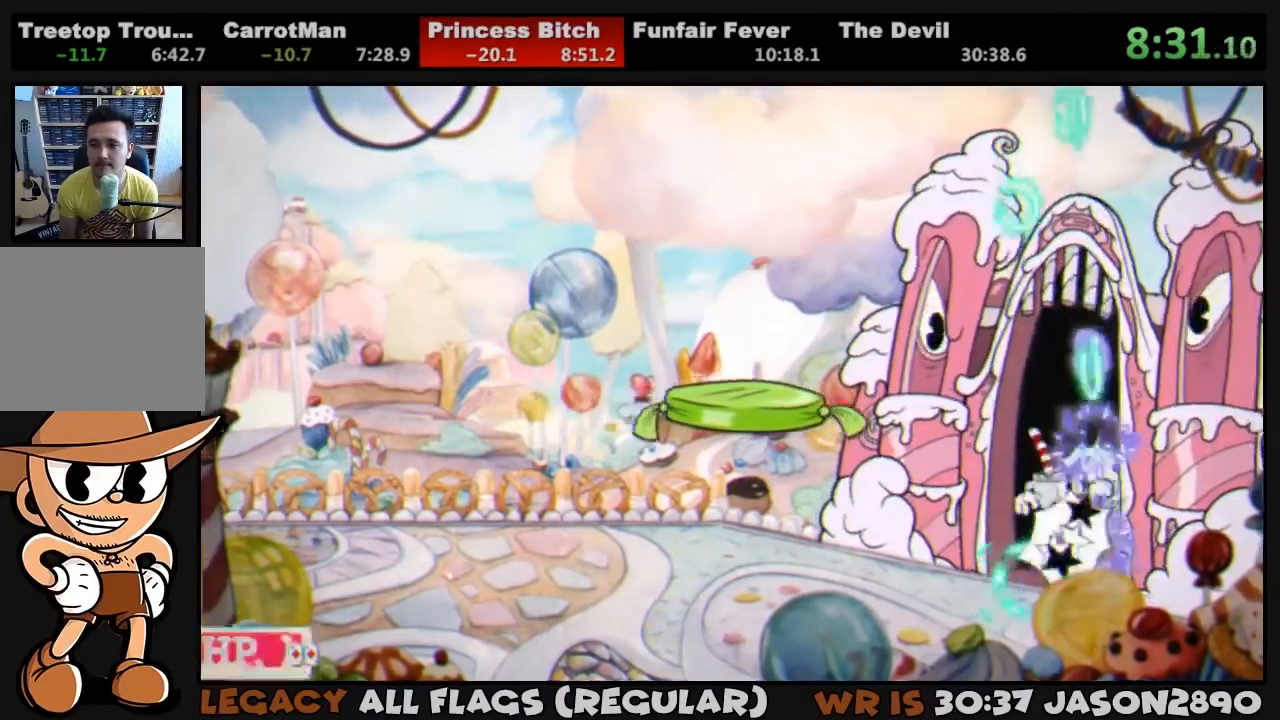
{"dt_ms": 500, "buttons": ["L1"], "left_stick": "center", "right_stick": "center", "events": [[67, "SQUARE", "up"], [133, "SQUARE", "down"], [200, "SQUARE", "up"], [267, "SQUARE", "down"], [333, "SQUARE", "up"], [367, "DPAD_LEFT", "down"], [400, "DPAD_LEFT", "up"], [400, "DPAD_UP", "up"], [400, "SQUARE", "down"], [467, "SQUARE", "up"]]}
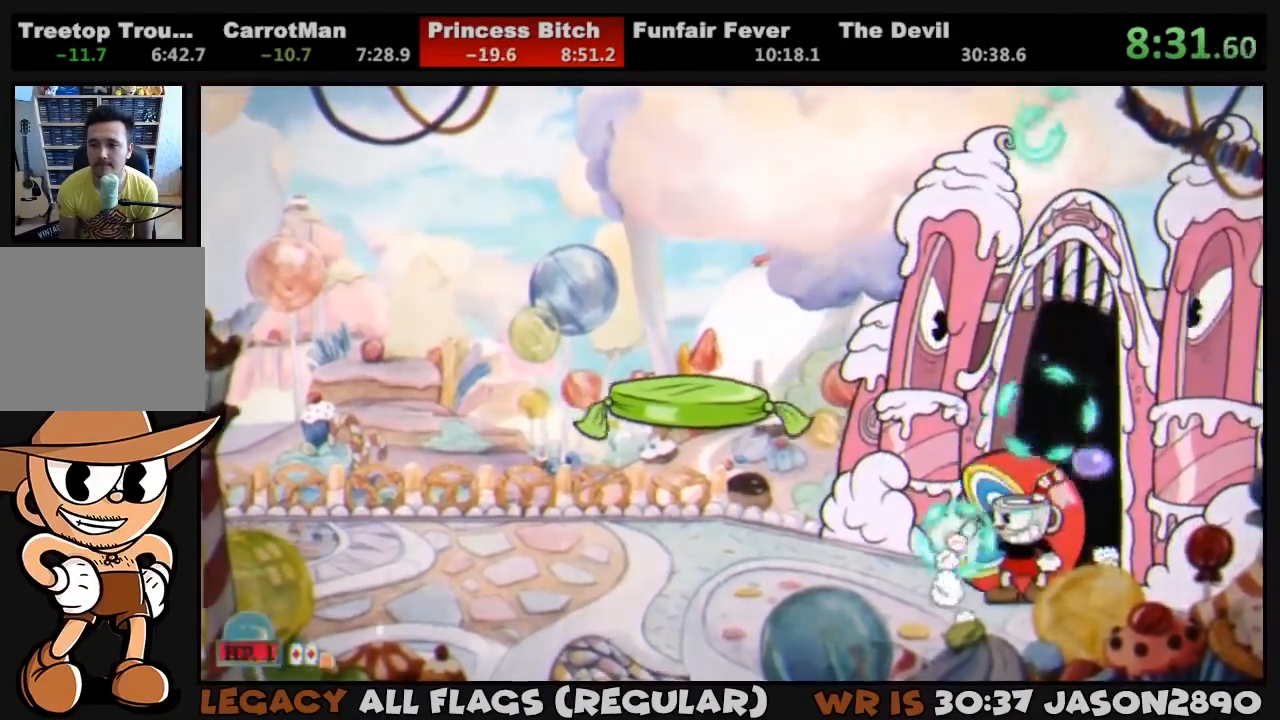
{"dt_ms": 500, "buttons": ["L1", "DPAD_DOWN"], "left_stick": "center", "right_stick": "center", "events": [[33, "SQUARE", "down"], [67, "SQUARE", "up"], [133, "SQUARE", "down"], [267, "CROSS", "down"], [300, "DPAD_UP", "down"], [333, "CROSS", "up"], [333, "DPAD_RIGHT", "down"], [333, "SQUARE", "up"], [367, "DPAD_UP", "up"], [367, "SQUARE", "down"], [400, "DPAD_DOWN", "down"], [400, "DPAD_RIGHT", "up"], [433, "SQUARE", "up"], [467, "SQUARE", "down"], [500, "SQUARE", "up"]]}
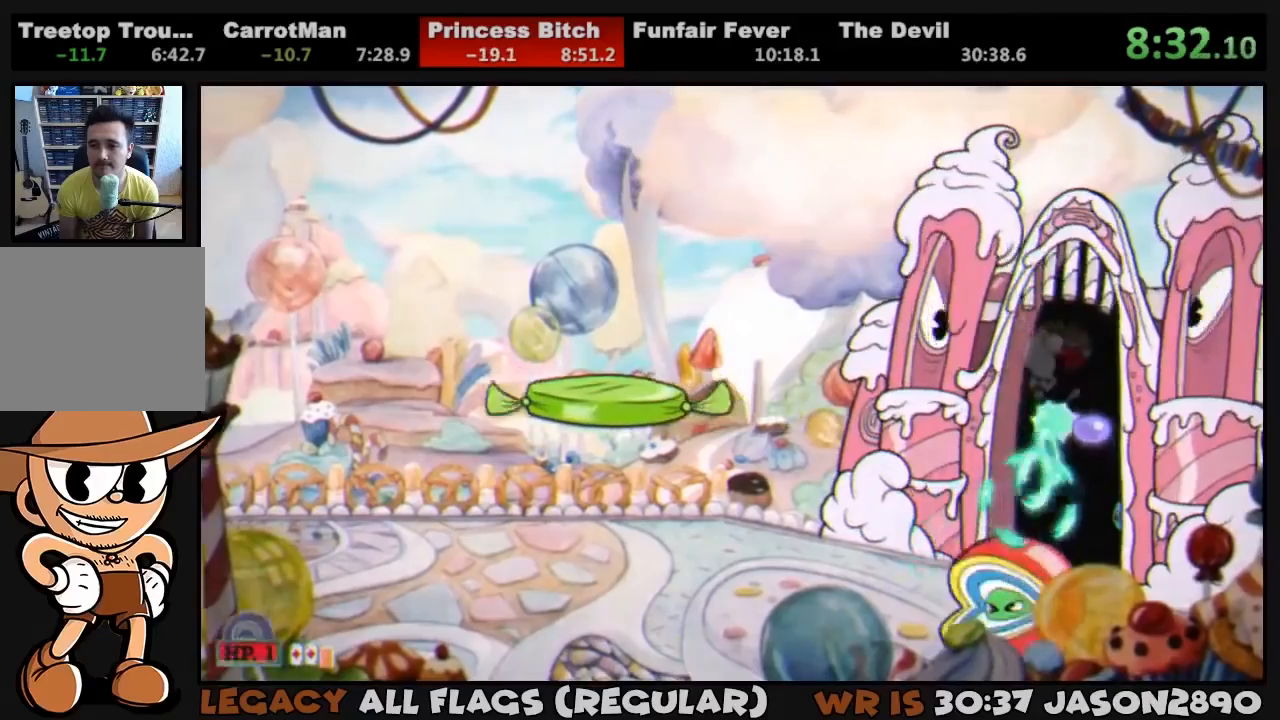
{"dt_ms": 500, "buttons": ["SQUARE", "L1", "DPAD_DOWN"], "left_stick": "center", "right_stick": "center"}
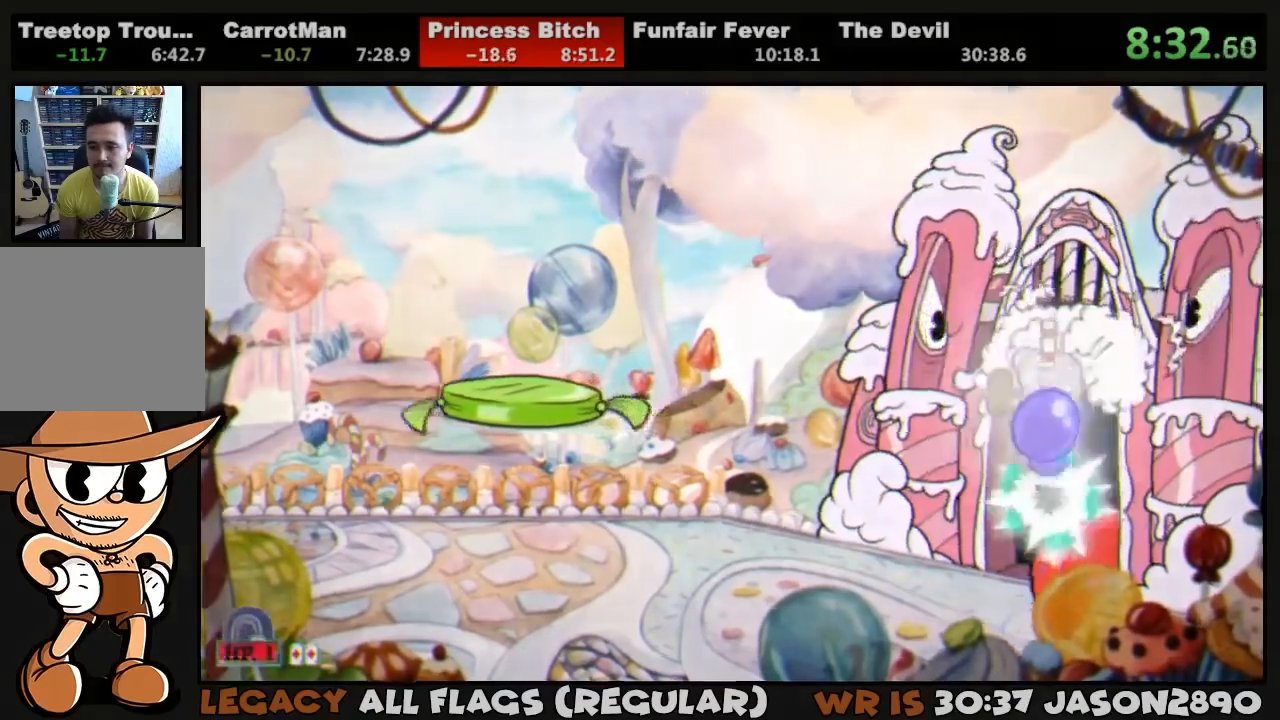
{"dt_ms": 500, "buttons": ["SQUARE", "L1", "DPAD_UP"], "left_stick": "center", "right_stick": "center", "events": [[33, "SQUARE", "up"], [100, "SQUARE", "down"], [167, "SQUARE", "up"], [233, "DPAD_DOWN", "up"], [233, "SQUARE", "down"], [300, "SQUARE", "up"], [333, "DPAD_UP", "down"], [367, "SQUARE", "down"], [433, "SQUARE", "up"], [500, "SQUARE", "down"]]}
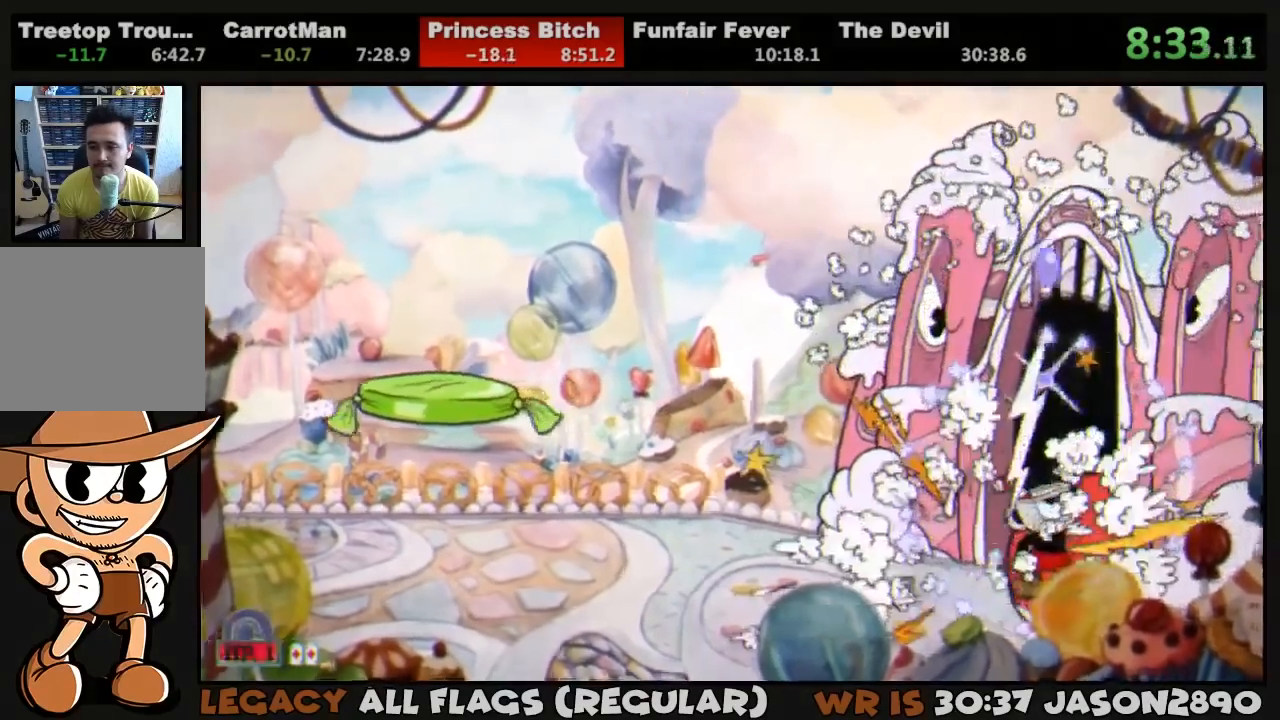
{"dt_ms": 500, "buttons": ["SQUARE", "L1", "DPAD_UP", "DPAD_LEFT"], "left_stick": "center", "right_stick": "center", "events": [[33, "CROSS", "down"], [167, "CROSS", "up"], [167, "SQUARE", "up"], [233, "SQUARE", "down"], [267, "SQUARE", "up"], [333, "SQUARE", "down"], [400, "DPAD_LEFT", "down"], [400, "SQUARE", "up"], [467, "SQUARE", "down"]]}
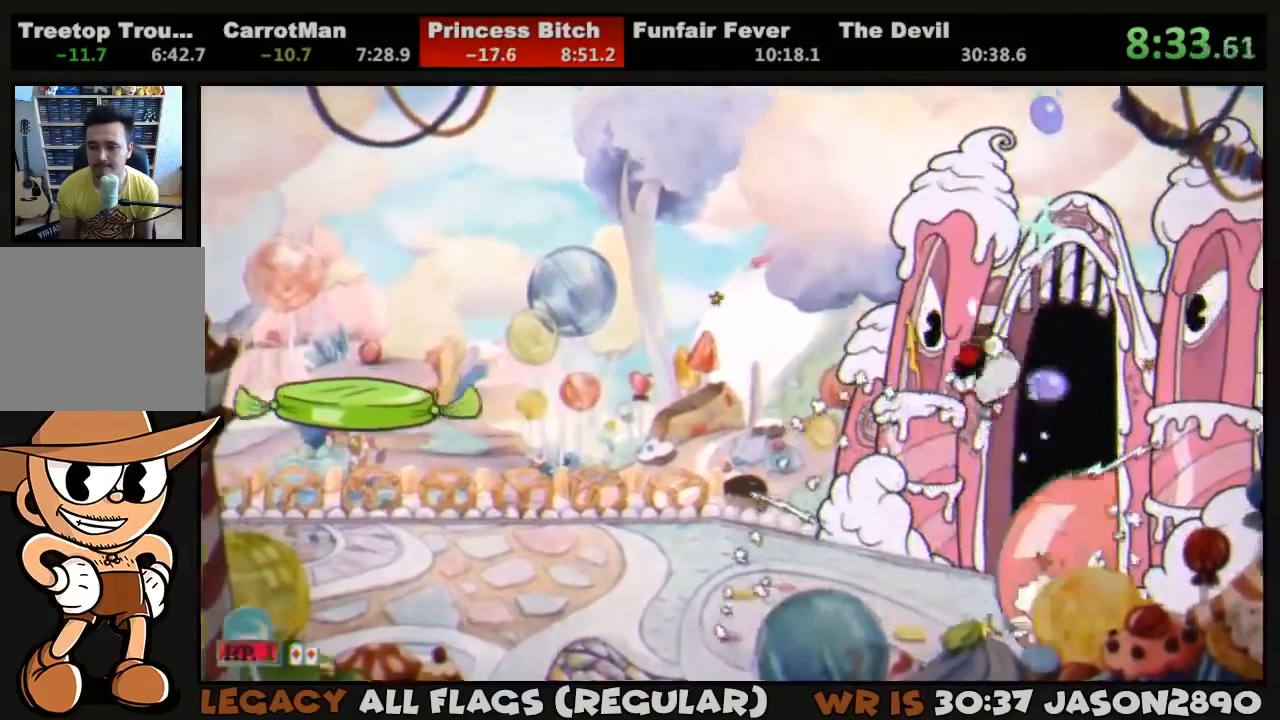
{"dt_ms": 500, "buttons": ["SQUARE", "L1", "DPAD_UP"], "left_stick": "center", "right_stick": "center", "events": [[33, "SQUARE", "up"], [67, "SQUARE", "down"], [133, "SQUARE", "up"], [167, "DPAD_LEFT", "up"], [200, "DPAD_RIGHT", "down"], [200, "SQUARE", "down"], [233, "DPAD_UP", "up"], [267, "CROSS", "down"], [333, "DPAD_UP", "down"], [400, "CROSS", "up"], [400, "DPAD_RIGHT", "up"], [400, "SQUARE", "up"], [467, "SQUARE", "down"]]}